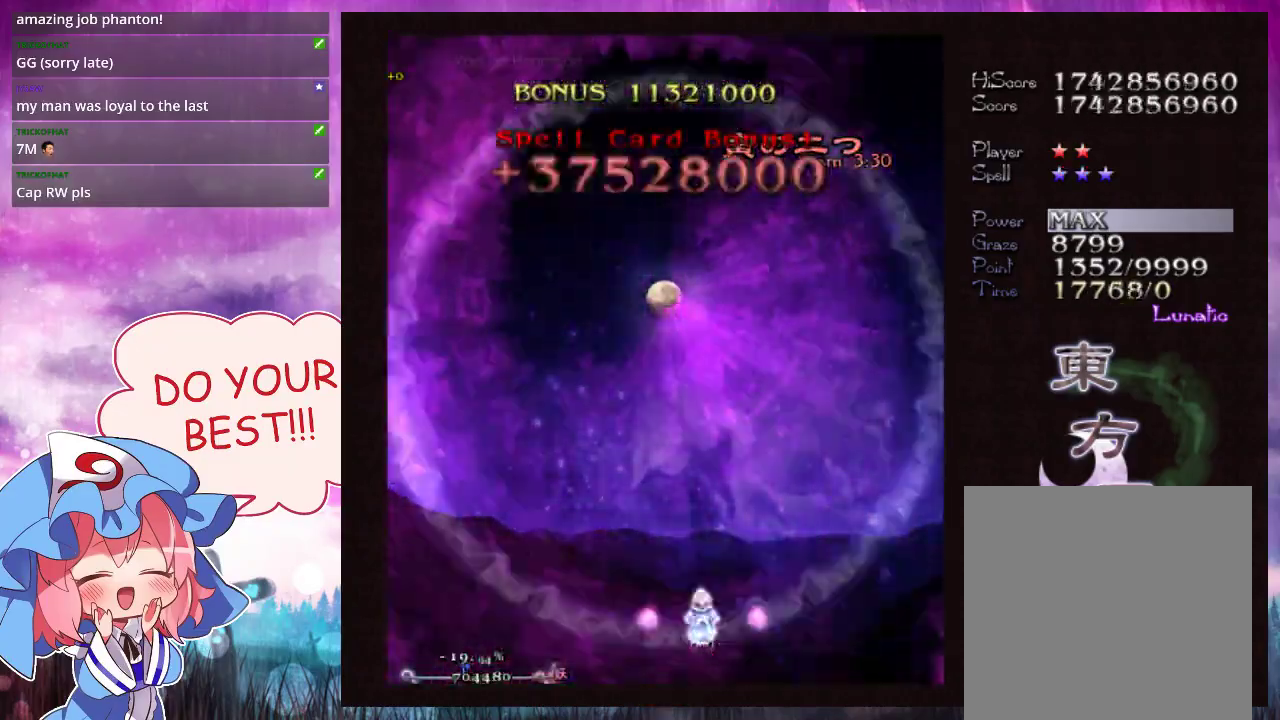
Gameplay with a controller (Xbox layout); each line is a JSON object with the inputs held at the frame after it (dt_ms = milliseconds from this image to that frame). "events" lists button and stick changes between this image and that frame as [ms after this image, input, new state], when the widget could be followed in between. Not read: L3 R3 right_stick.
{"dt_ms": 400, "buttons": ["Y"], "left_stick": "center", "events": [[333, "A", "up"], [400, "Y", "down"]]}
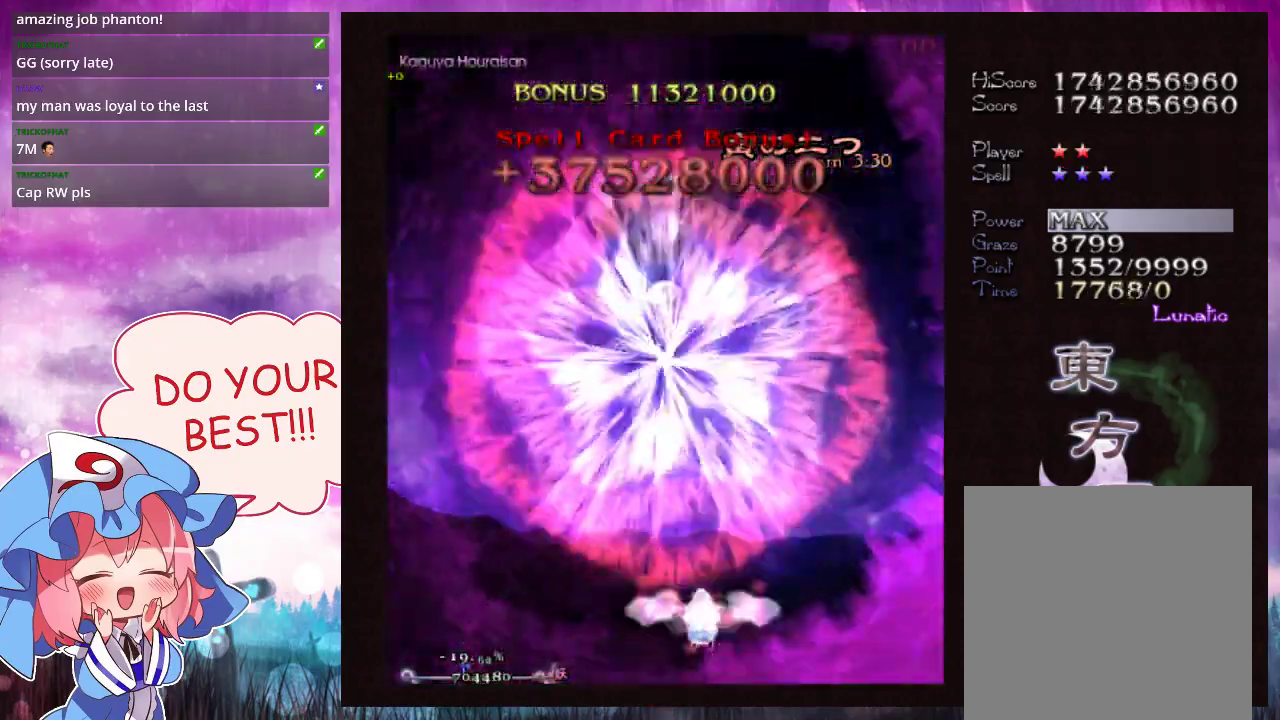
{"dt_ms": 400, "buttons": ["Y", "L1"], "left_stick": "center", "events": [[367, "L1", "down"]]}
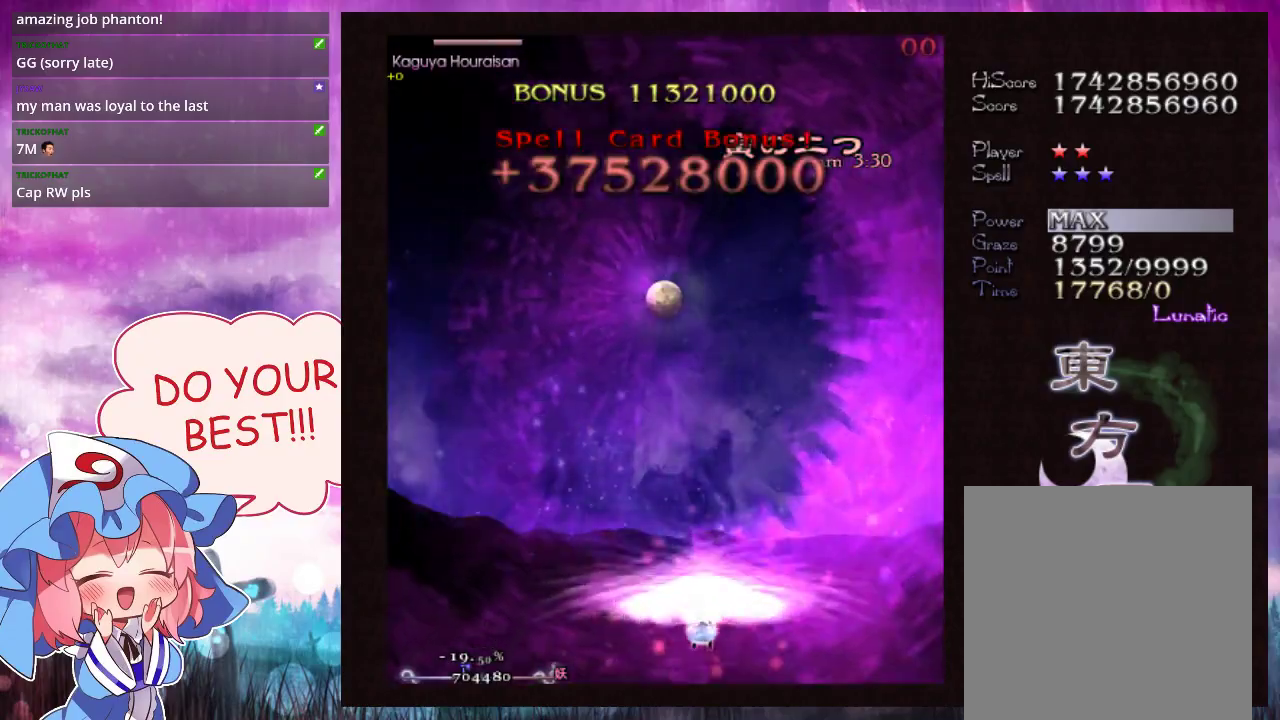
{"dt_ms": 200, "buttons": ["Y"], "left_stick": "center", "events": [[167, "L1", "up"]]}
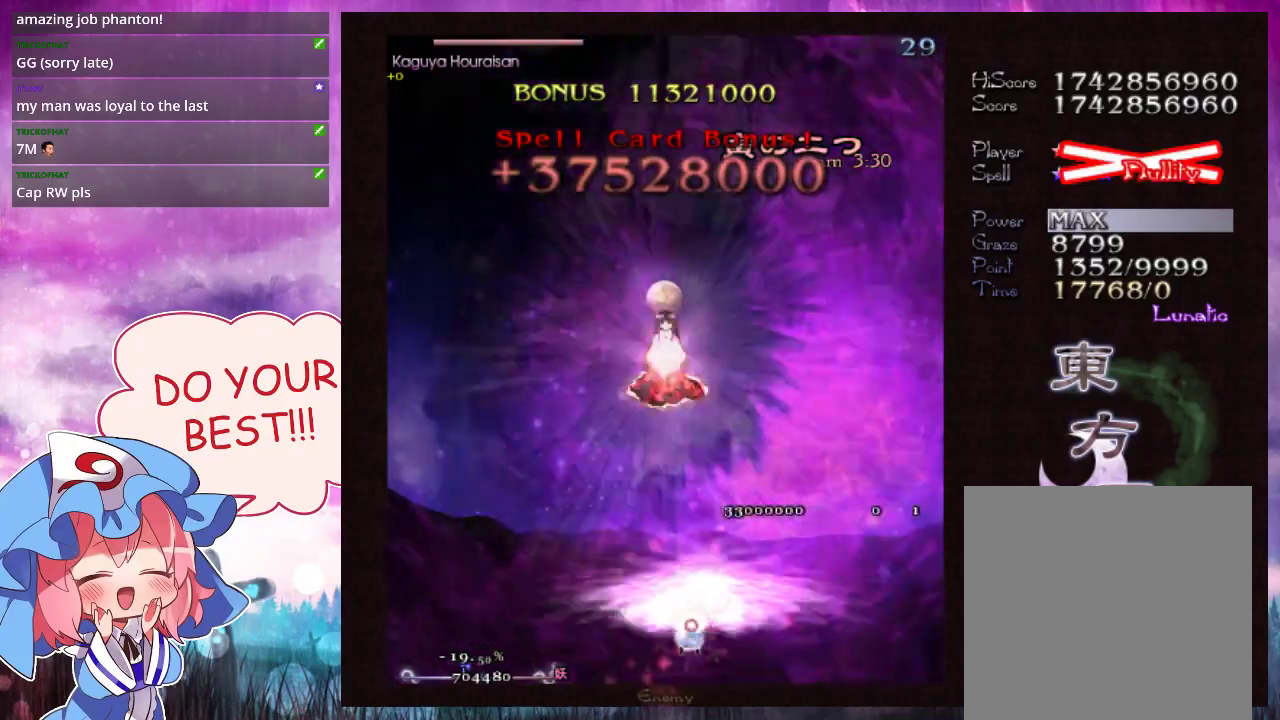
{"dt_ms": 500, "buttons": ["Y"], "left_stick": "center", "events": []}
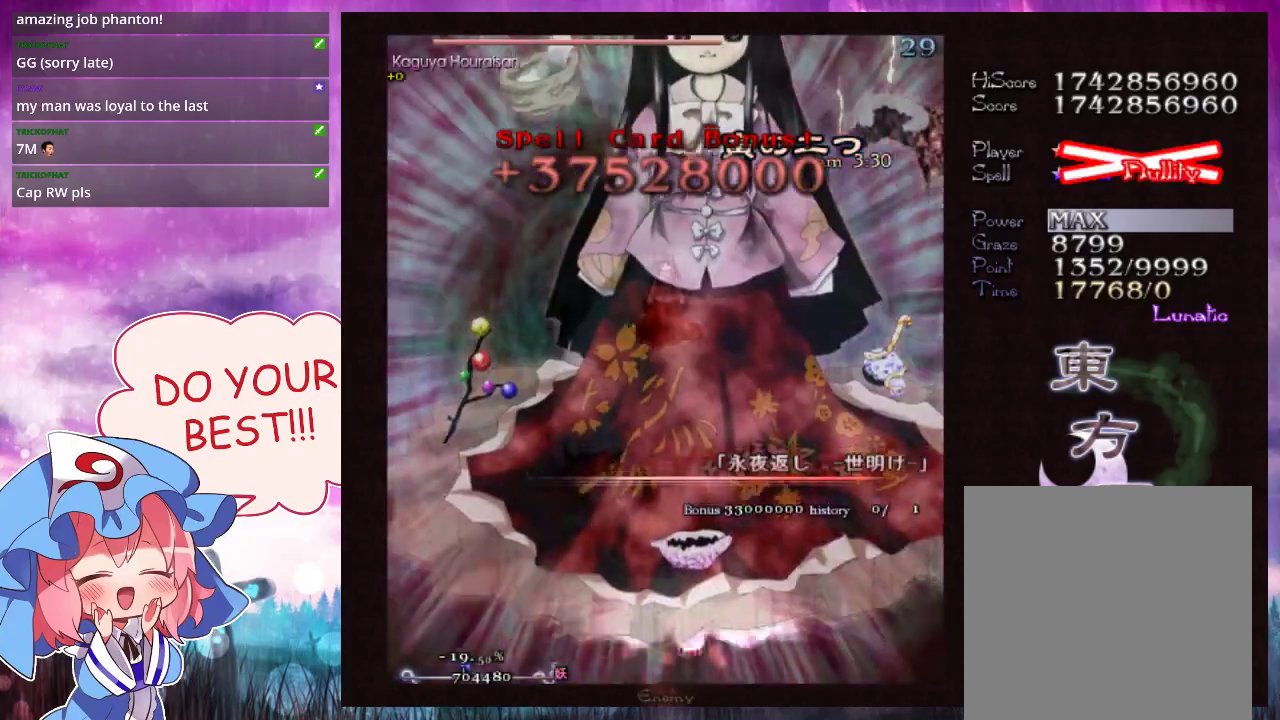
{"dt_ms": 500, "buttons": ["Y"], "left_stick": "center", "events": []}
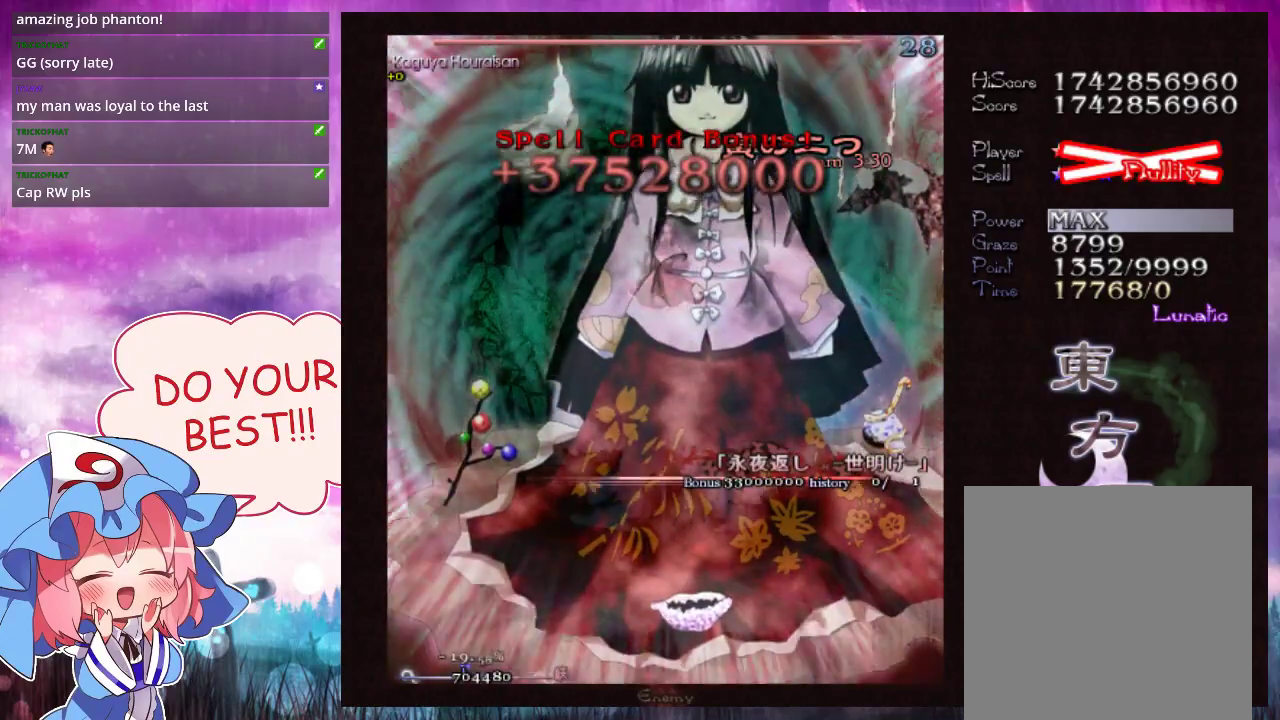
{"dt_ms": 500, "buttons": ["Y"], "left_stick": "center", "events": []}
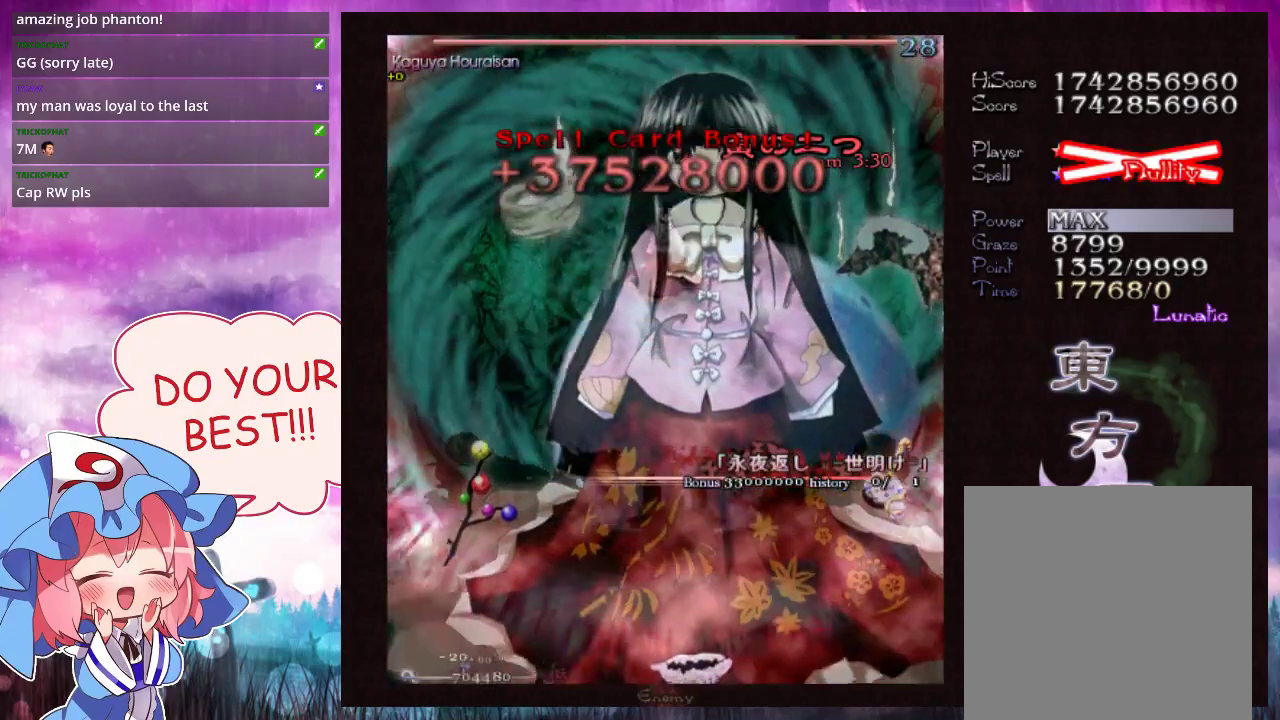
{"dt_ms": 600, "buttons": ["Y", "L1"], "left_stick": "center", "events": [[600, "L1", "down"]]}
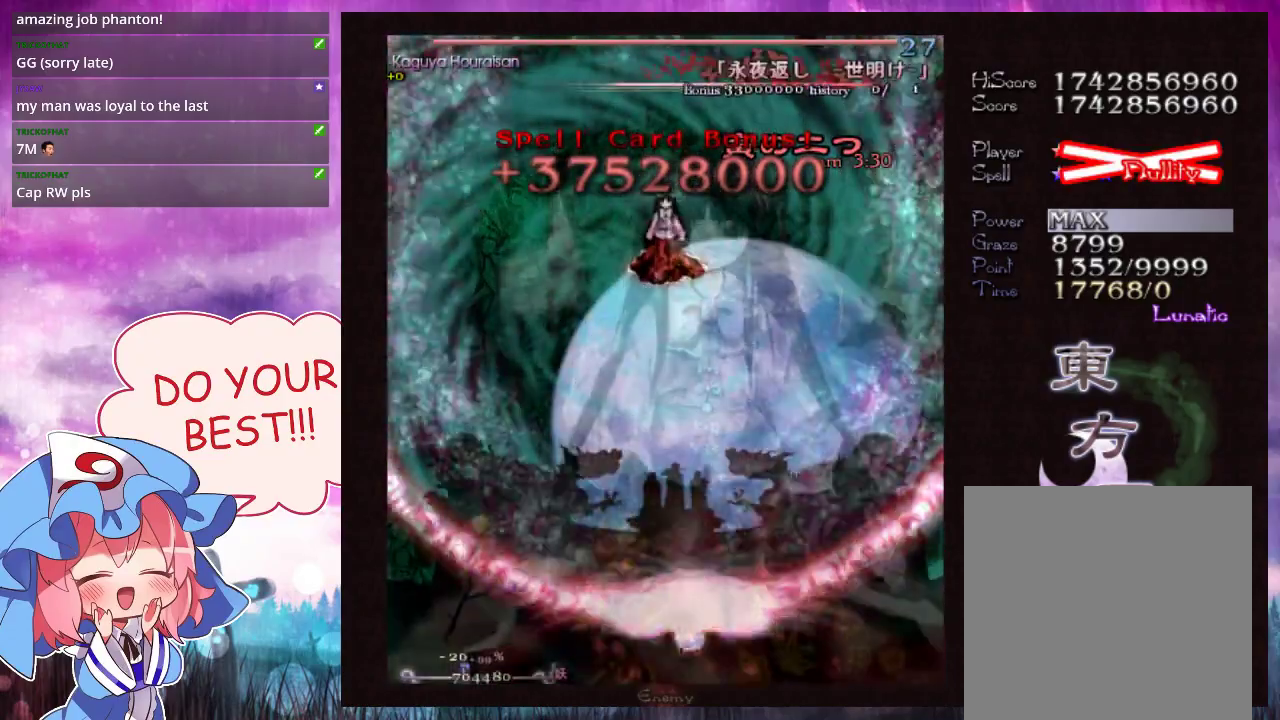
{"dt_ms": 400, "buttons": ["Y"], "left_stick": "center", "events": [[333, "L1", "up"]]}
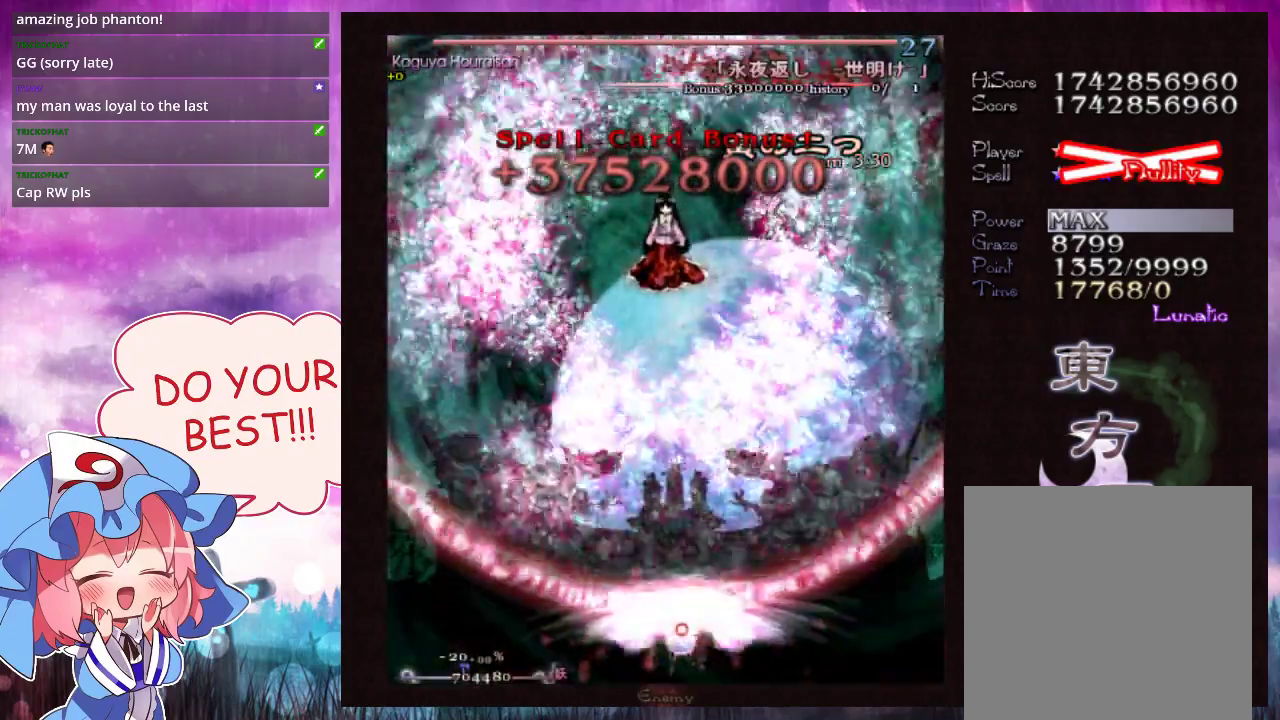
{"dt_ms": 500, "buttons": ["Y"], "left_stick": "center", "events": []}
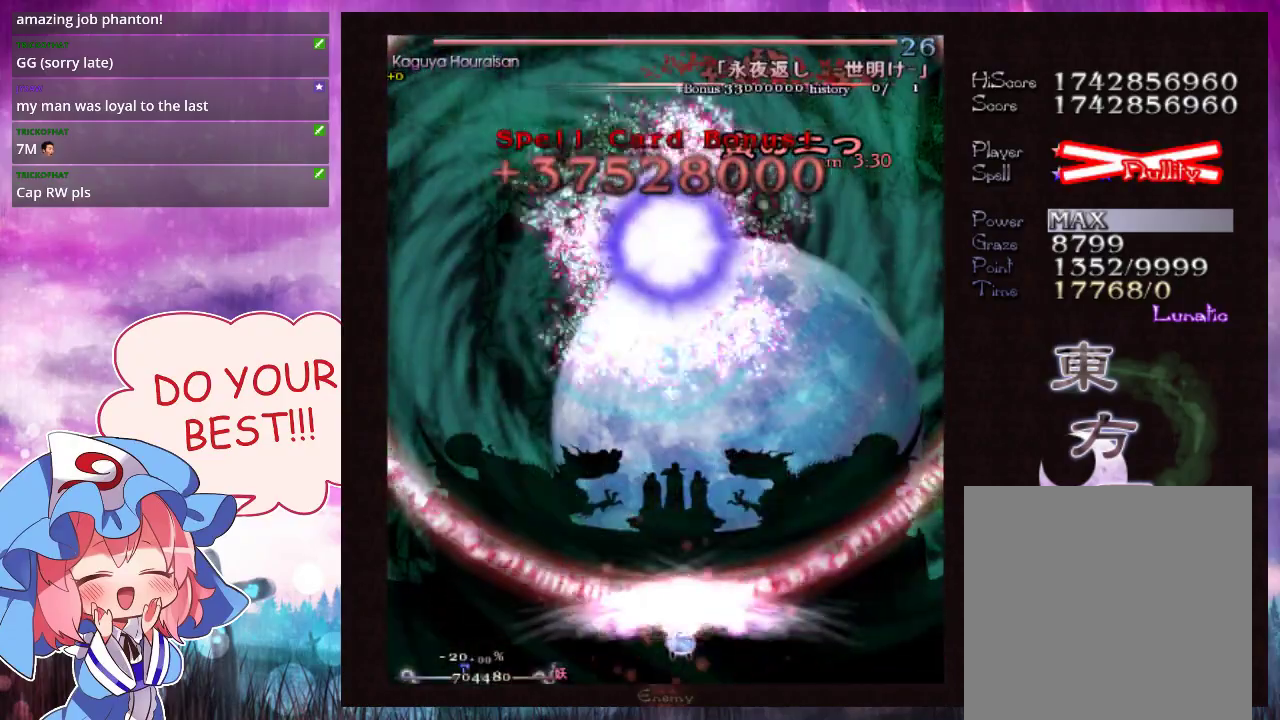
{"dt_ms": 500, "buttons": ["Y"], "left_stick": "center", "events": []}
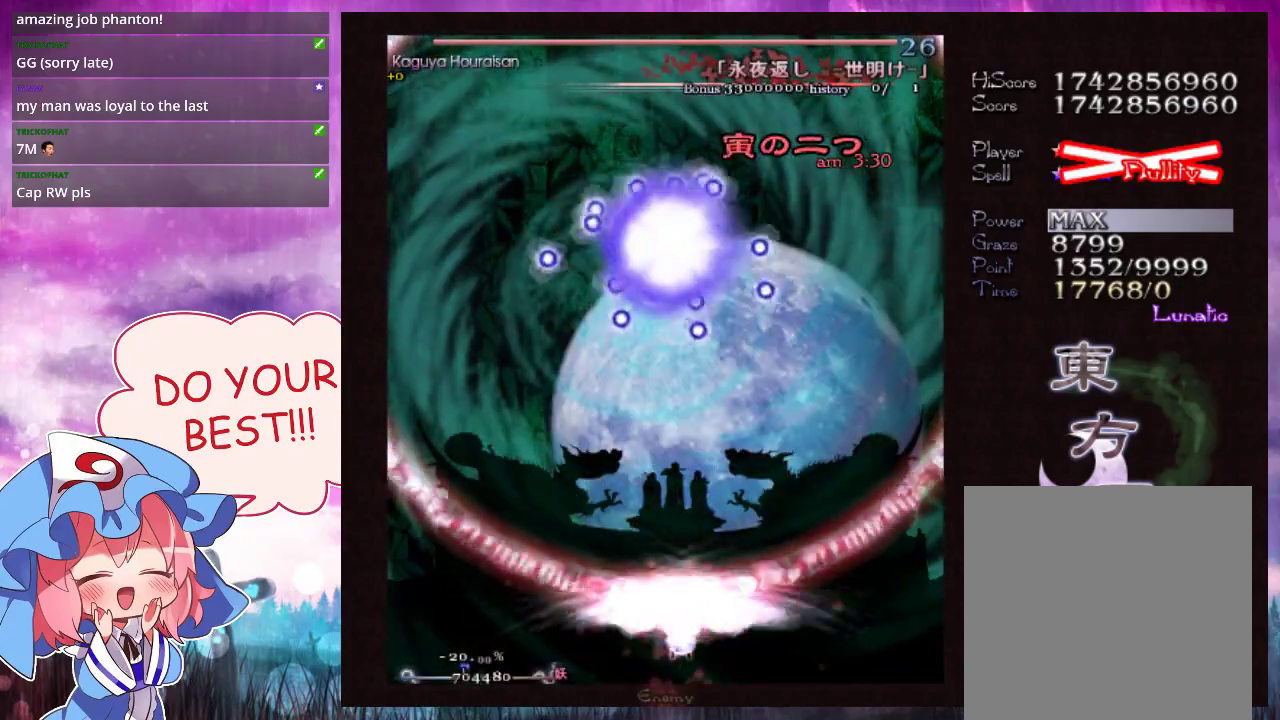
{"dt_ms": 700, "buttons": ["Y", "L1"], "left_stick": "center", "events": [[667, "L1", "down"]]}
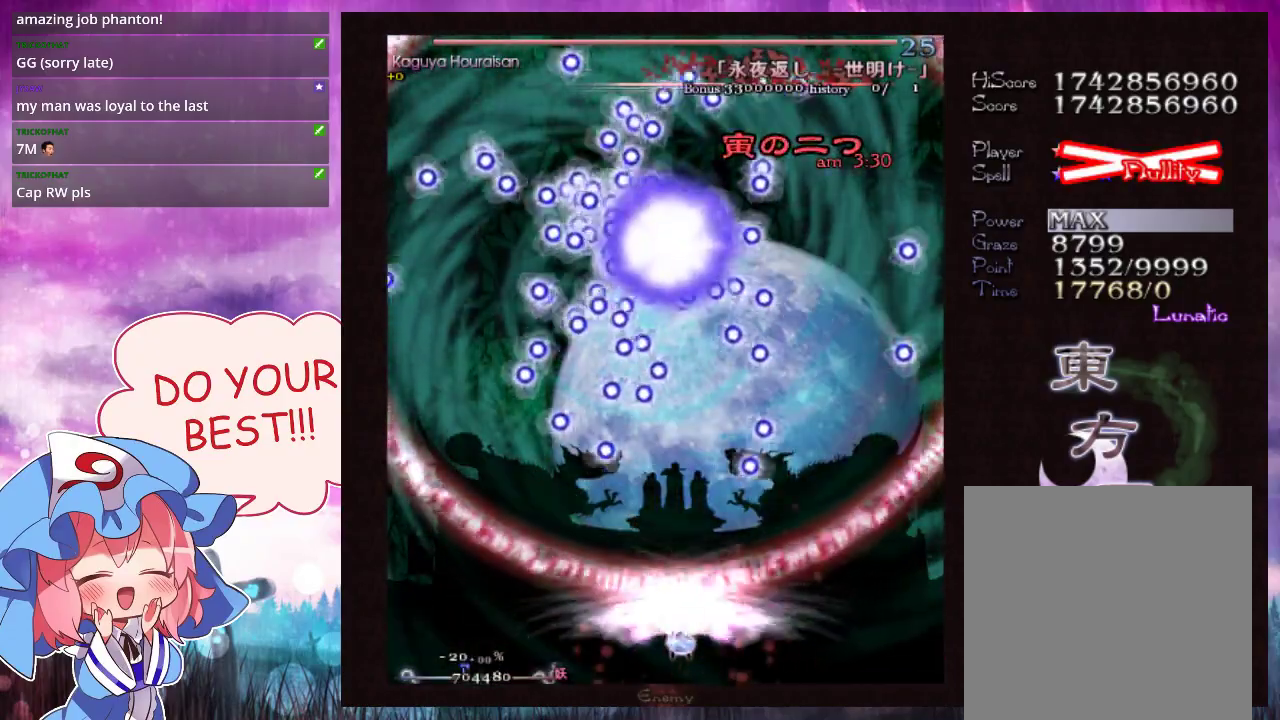
{"dt_ms": 300, "buttons": ["Y"], "left_stick": "center", "events": [[233, "L1", "up"]]}
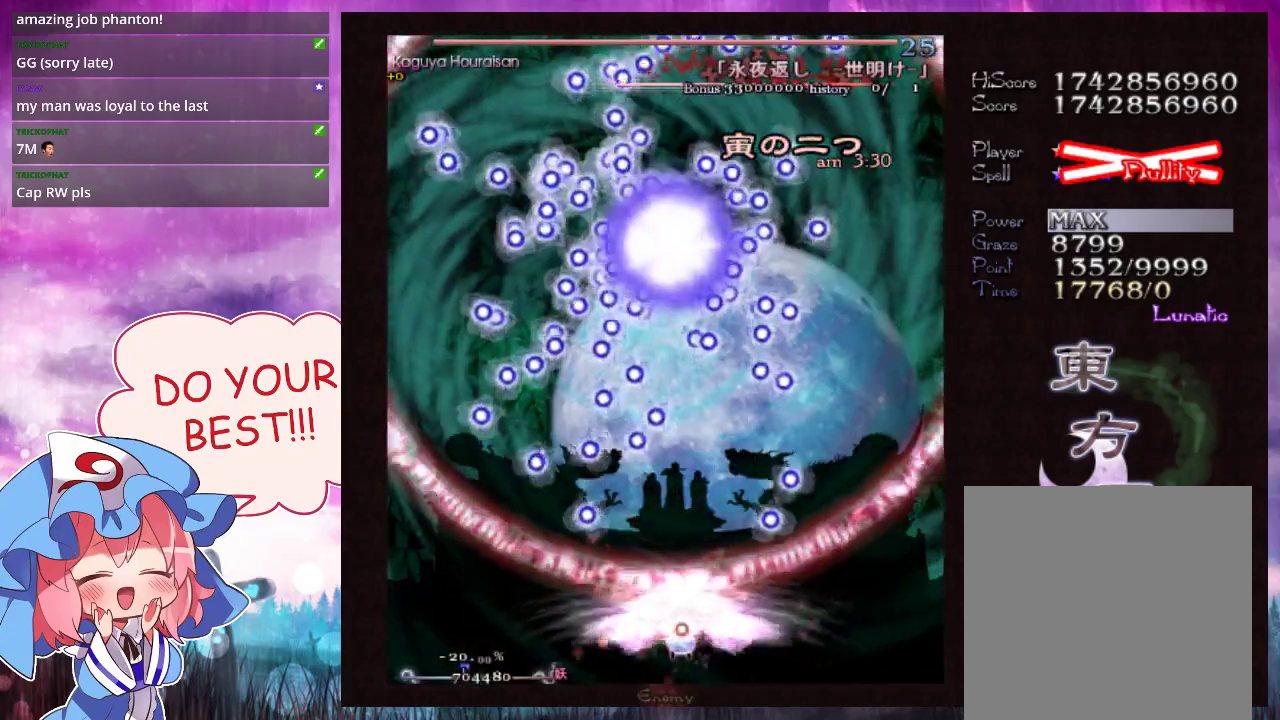
{"dt_ms": 200, "buttons": ["Y", "L1"], "left_stick": "center", "events": [[200, "L1", "down"]]}
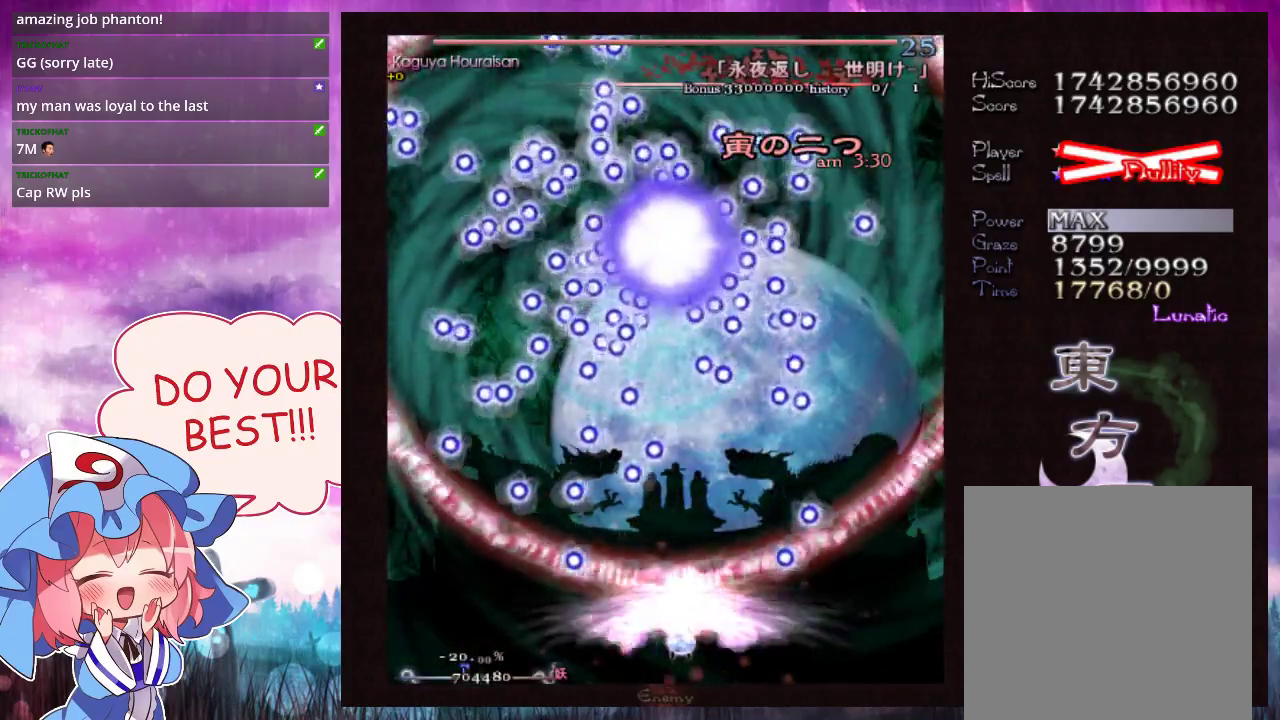
{"dt_ms": 400, "buttons": ["L1"], "left_stick": "center", "events": [[333, "Y", "up"]]}
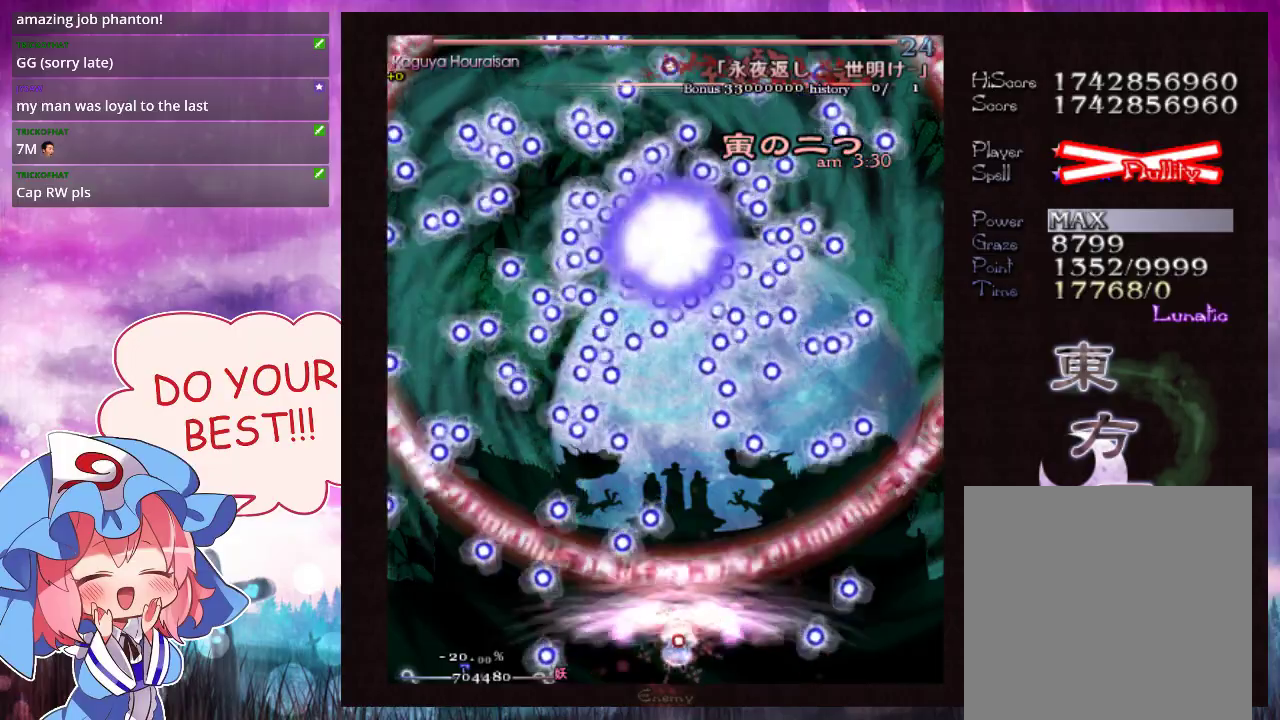
{"dt_ms": 400, "buttons": ["L1"], "left_stick": "up", "events": [[33, "left_stick", "right"], [200, "left_stick", "center"], [367, "left_stick", "up"]]}
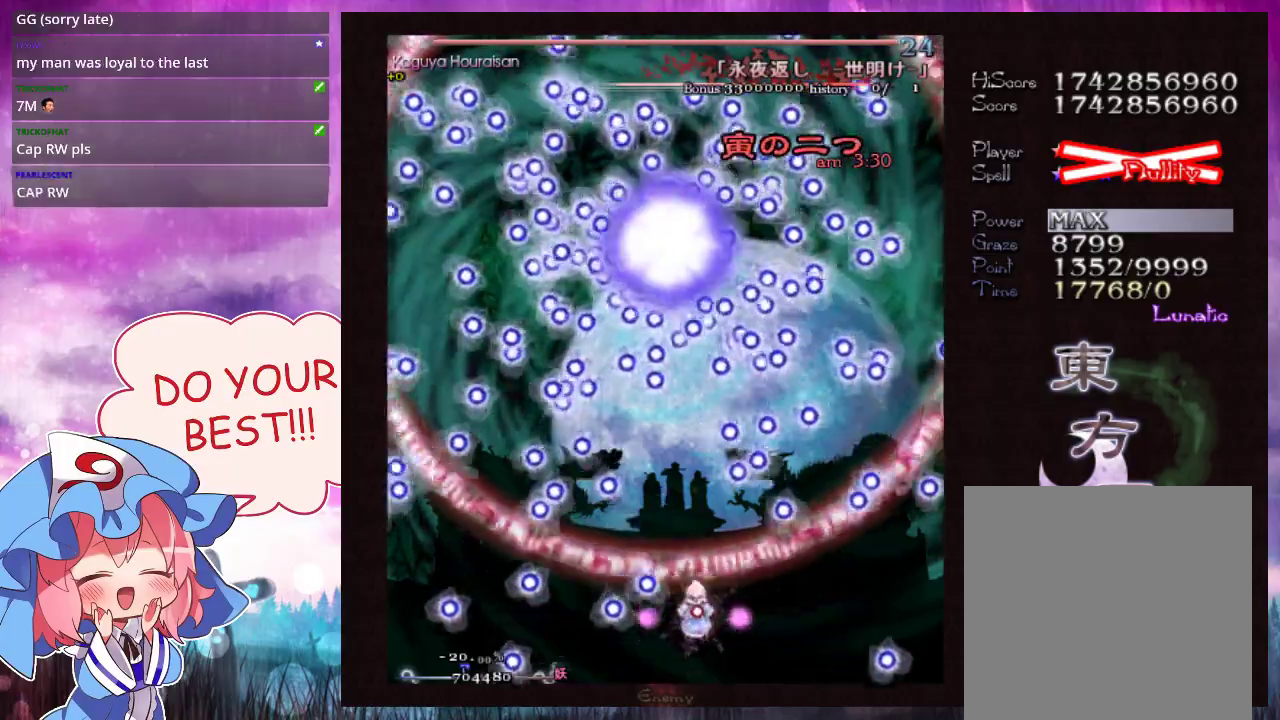
{"dt_ms": 500, "buttons": [], "left_stick": "center", "events": [[133, "left_stick", "center"], [433, "L1", "up"]]}
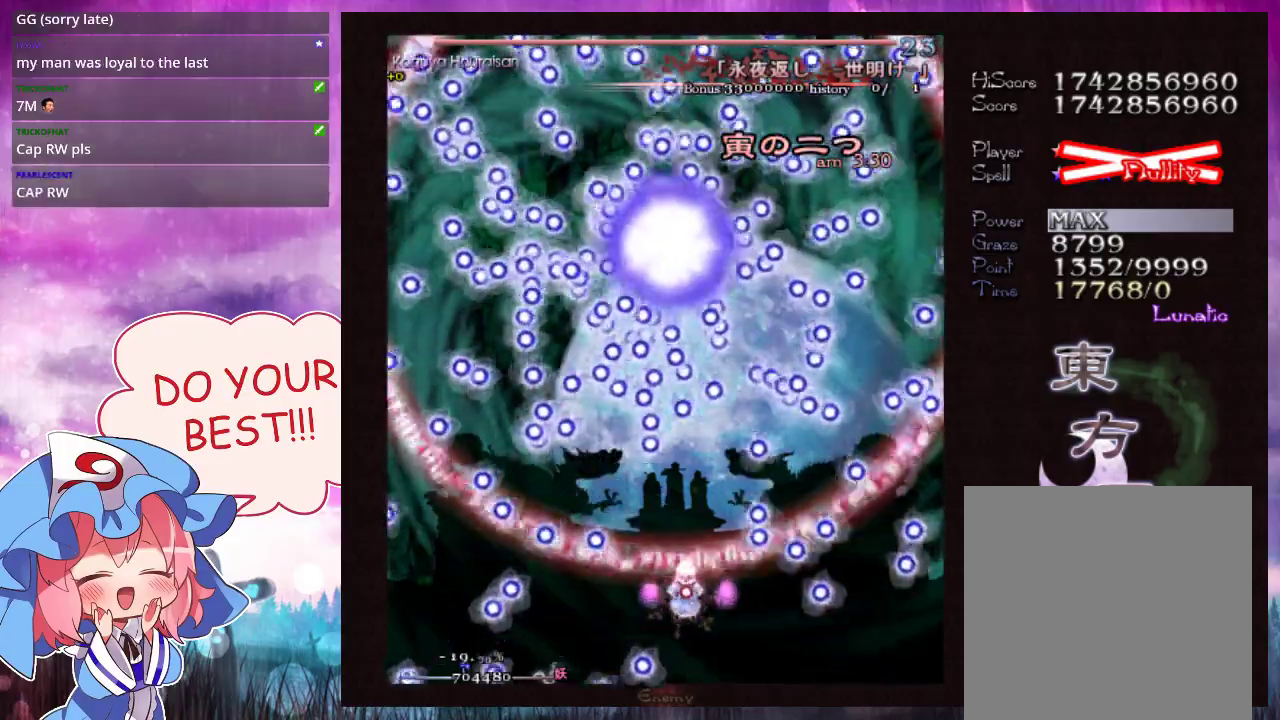
{"dt_ms": 100, "buttons": ["L1"], "left_stick": "center", "events": [[100, "L1", "down"]]}
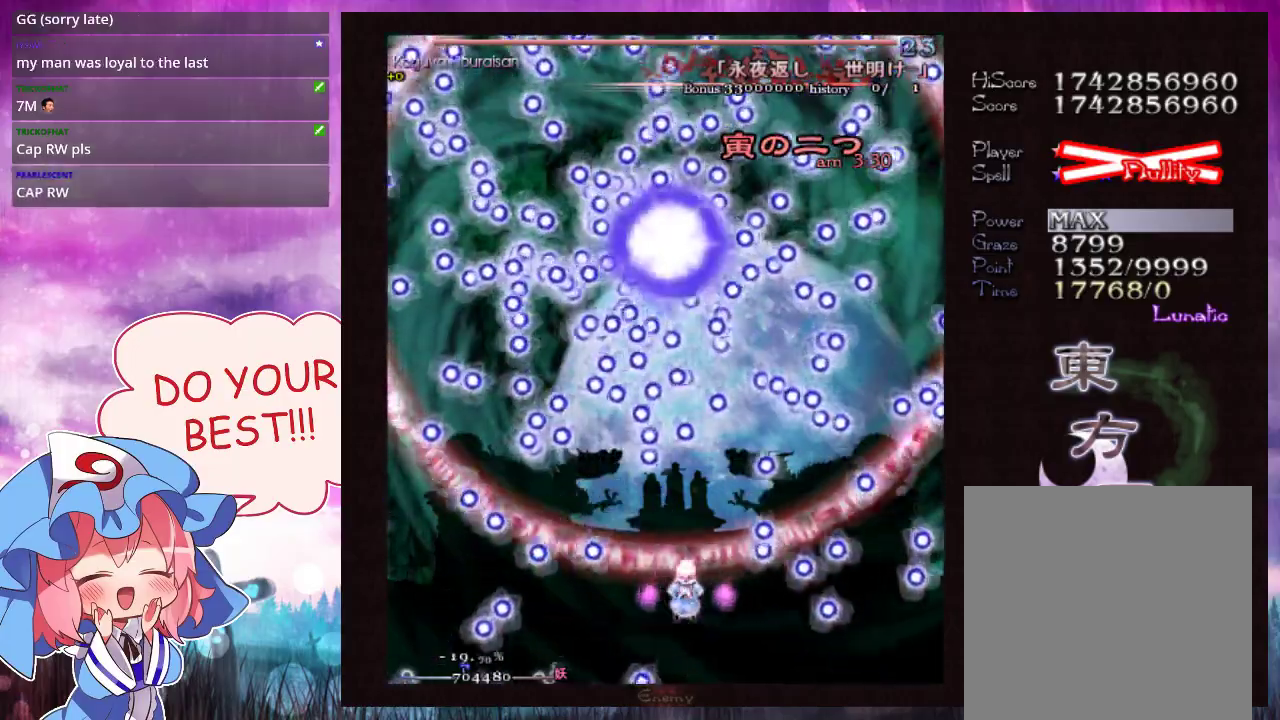
{"dt_ms": 400, "buttons": ["L1"], "left_stick": "center", "events": []}
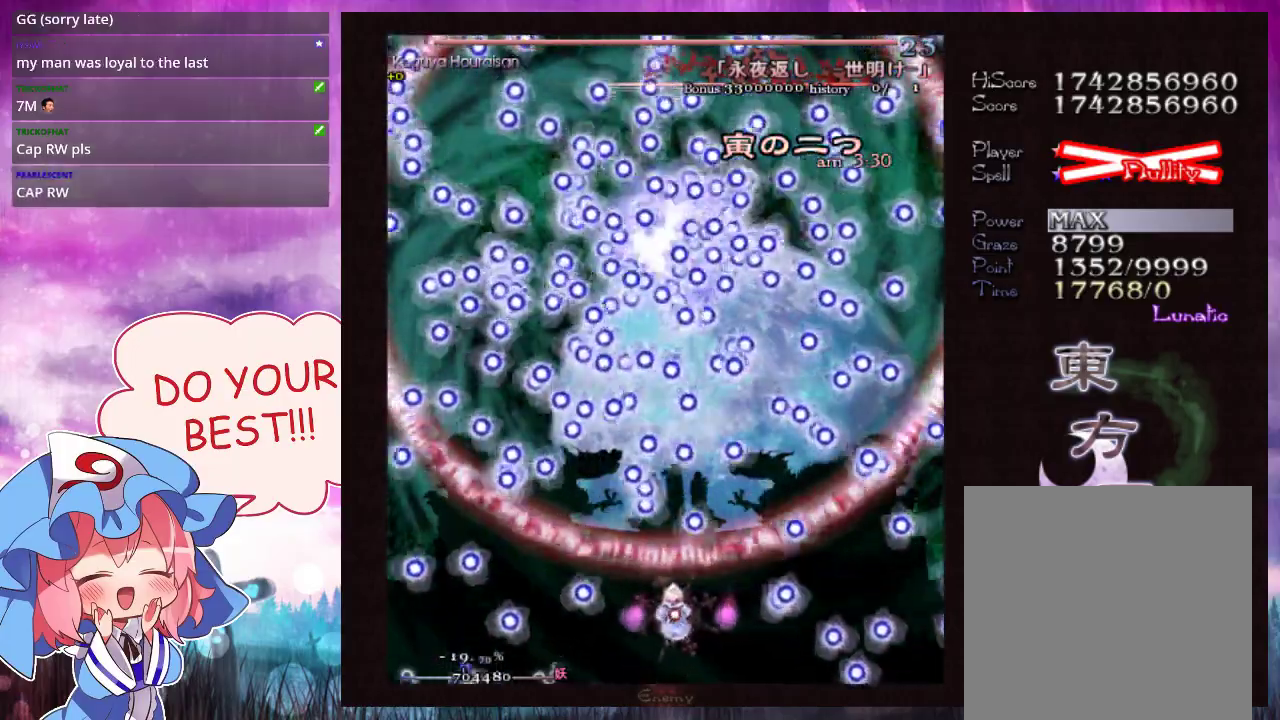
{"dt_ms": 500, "buttons": ["L1"], "left_stick": "center", "events": [[100, "left_stick", "down-left"], [167, "left_stick", "center"]]}
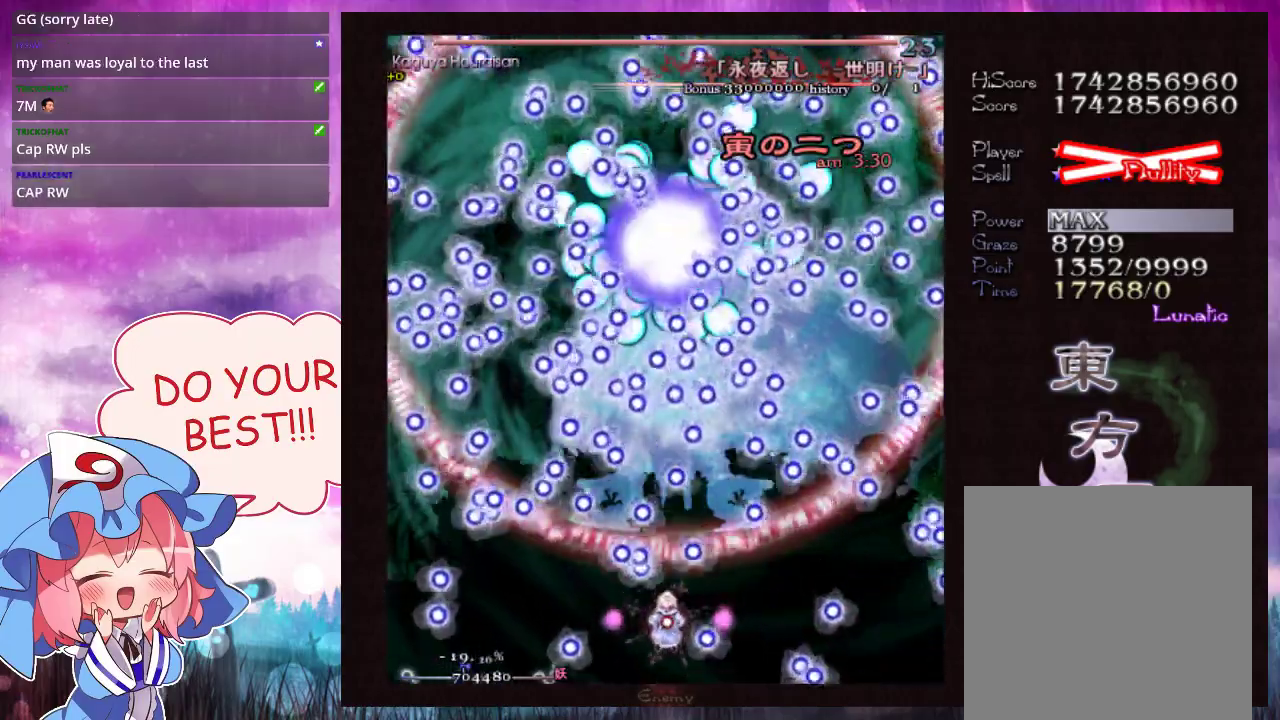
{"dt_ms": 300, "buttons": [], "left_stick": "right", "events": [[133, "left_stick", "up"], [300, "L1", "up"], [300, "left_stick", "right"]]}
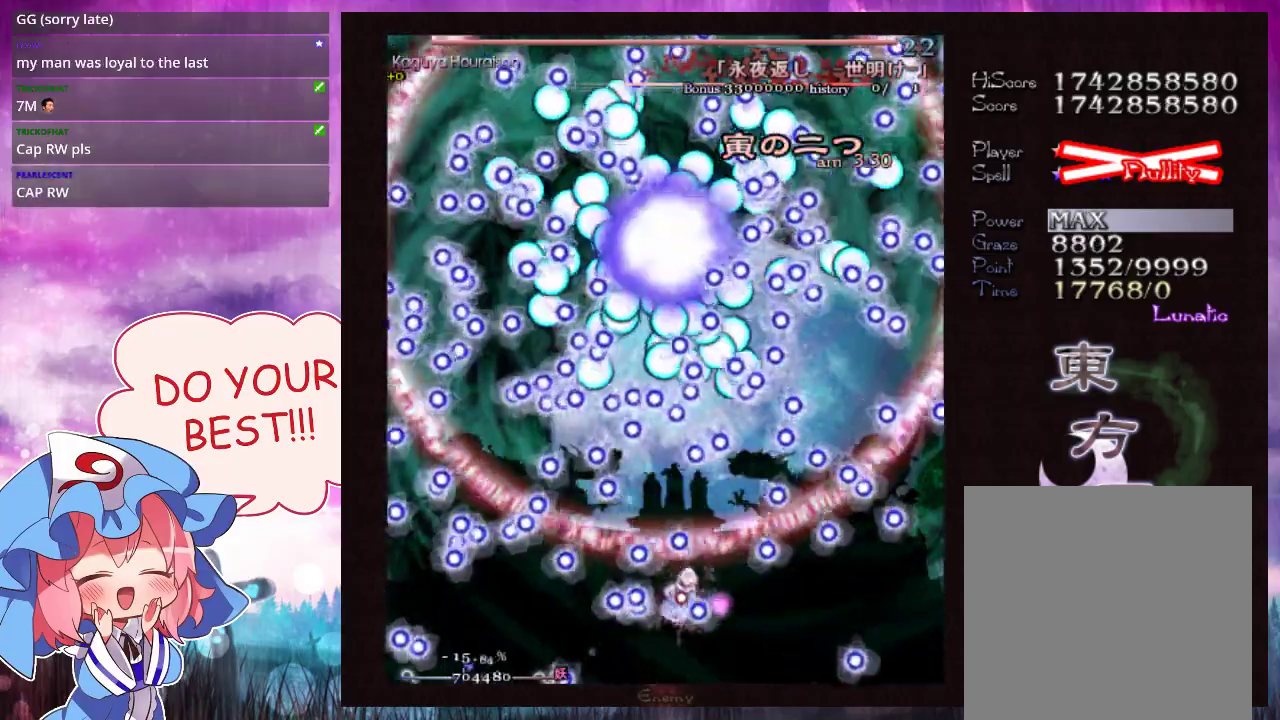
{"dt_ms": 200, "buttons": ["L1"], "left_stick": "up-right"}
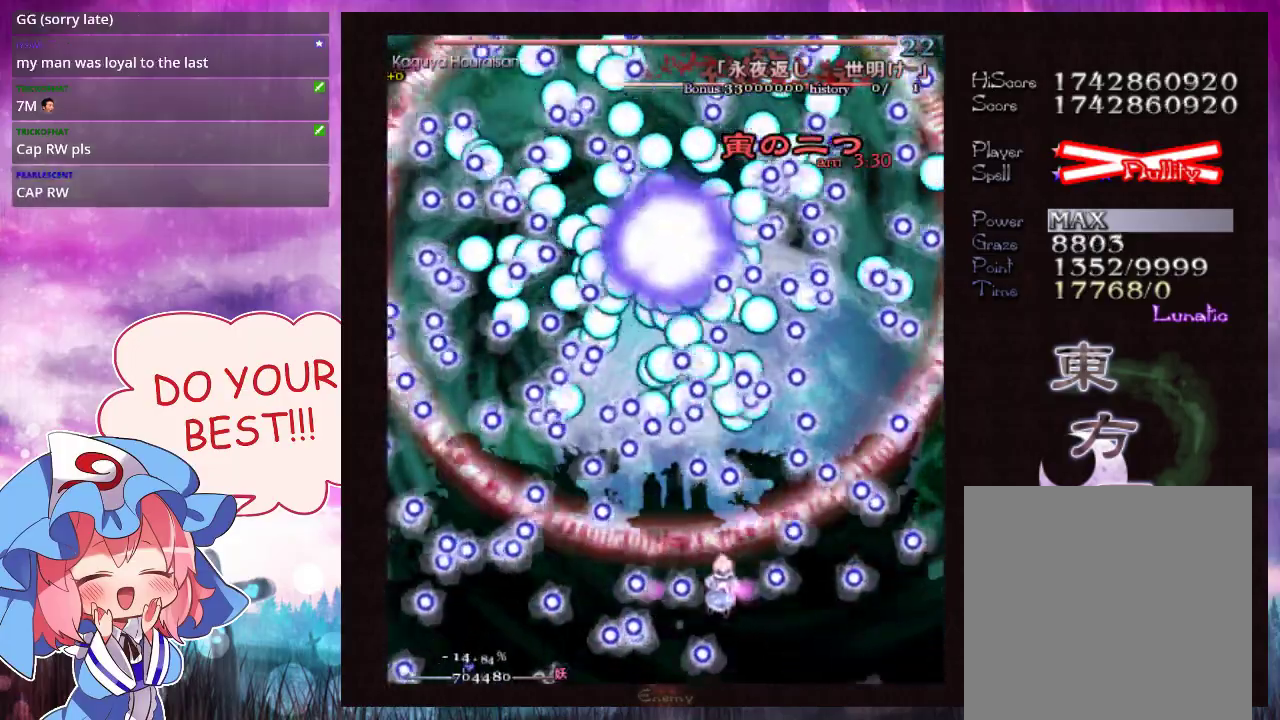
{"dt_ms": 200, "buttons": ["L1"], "left_stick": "down-left"}
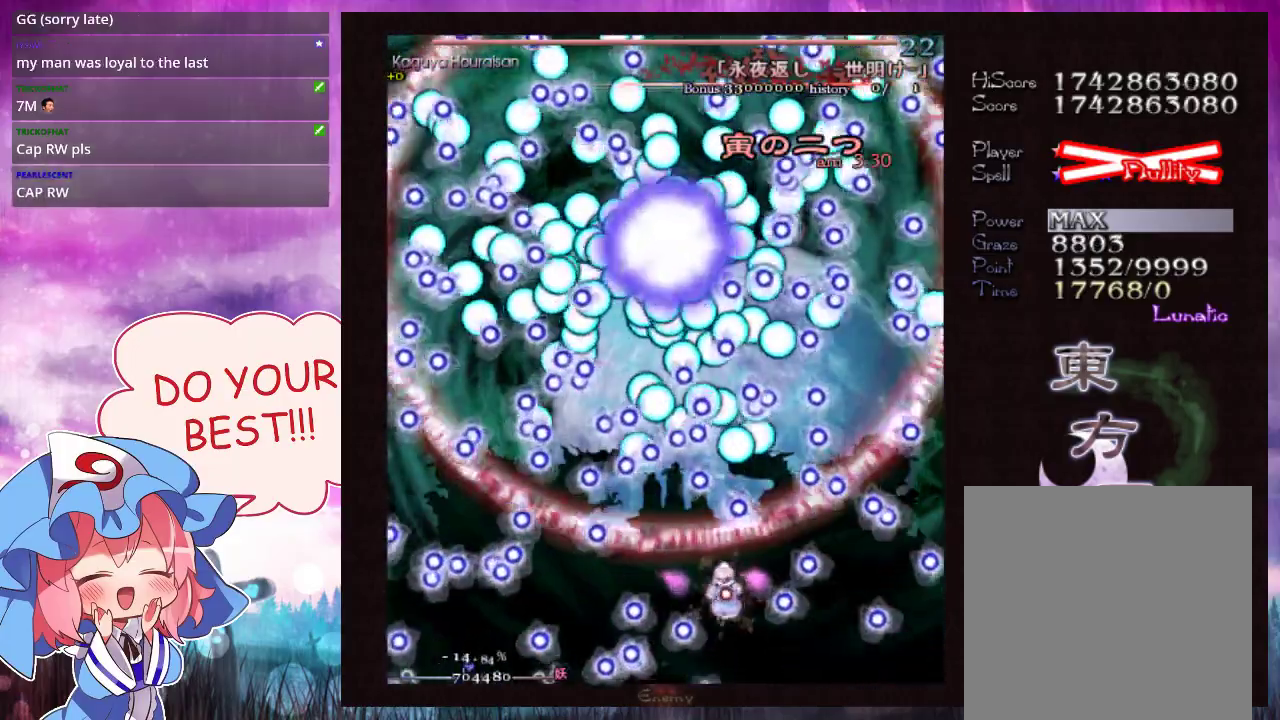
{"dt_ms": 300, "buttons": ["L1"], "left_stick": "down"}
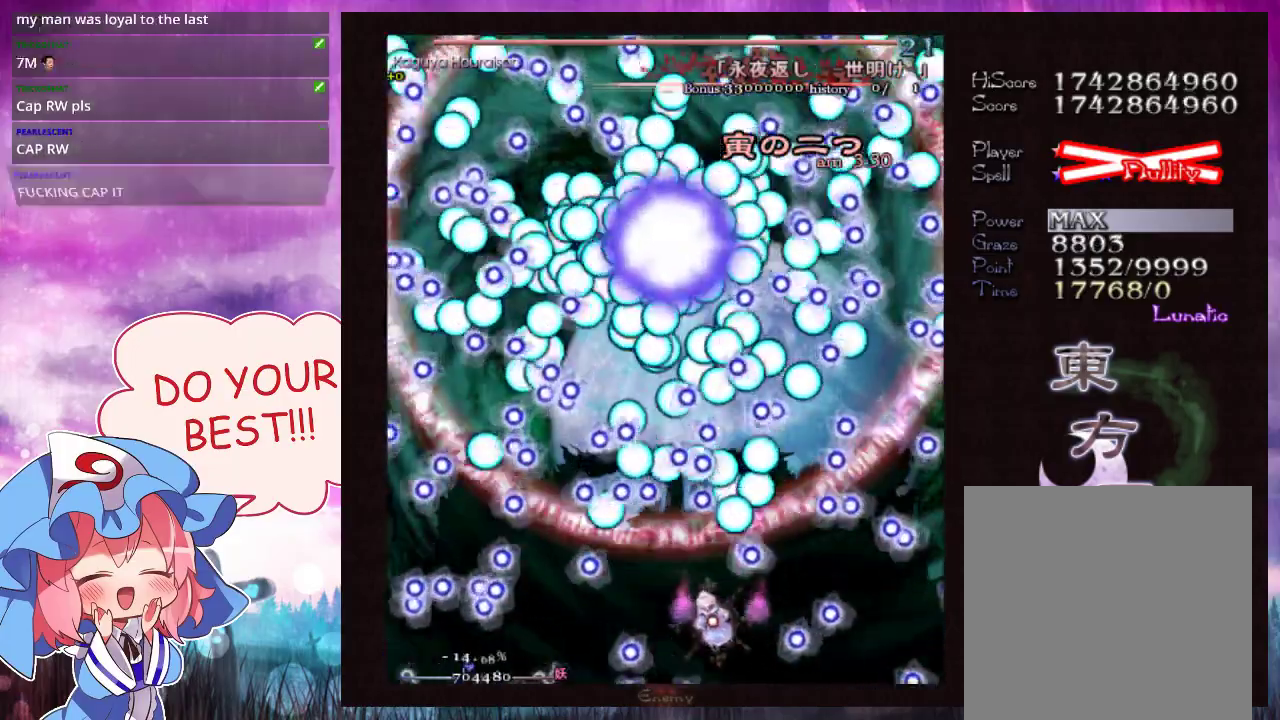
{"dt_ms": 400, "buttons": ["L1"], "left_stick": "right"}
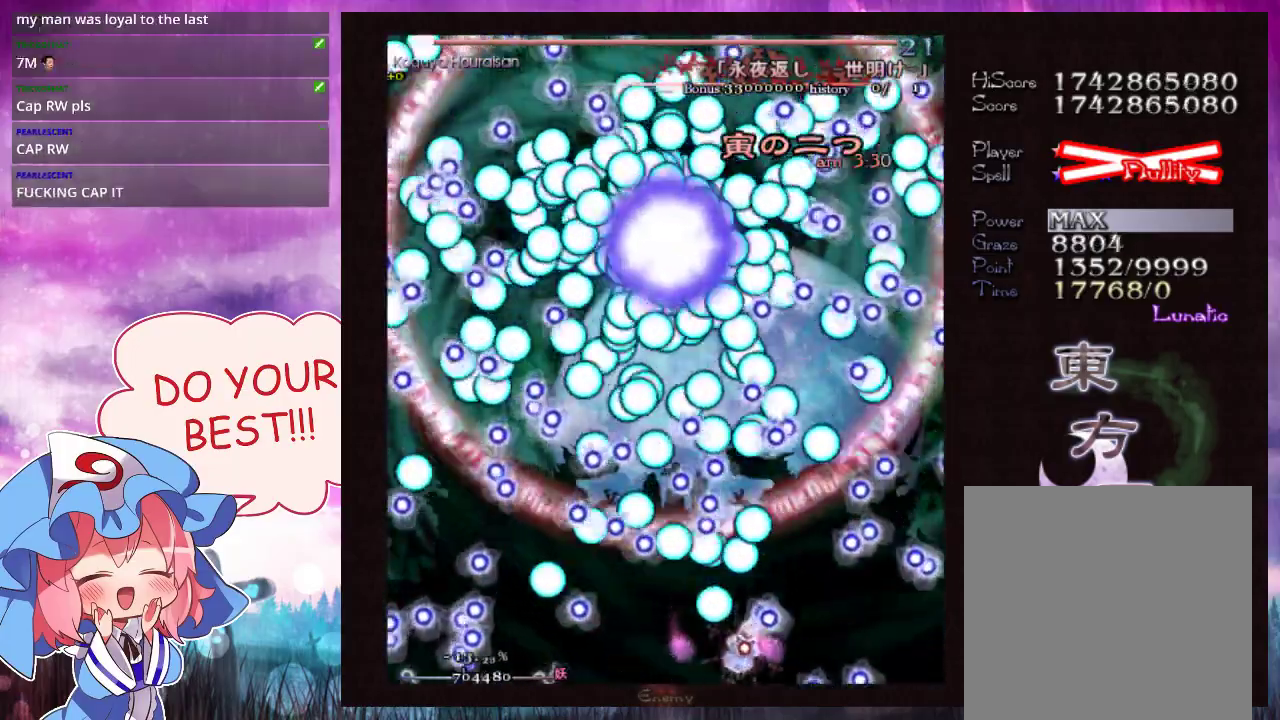
{"dt_ms": 800, "buttons": ["L1"], "left_stick": "up-left", "events": [[67, "left_stick", "down"], [200, "left_stick", "up"], [367, "left_stick", "right"], [433, "left_stick", "down-right"], [567, "left_stick", "right"], [633, "left_stick", "up"], [800, "left_stick", "up-left"]]}
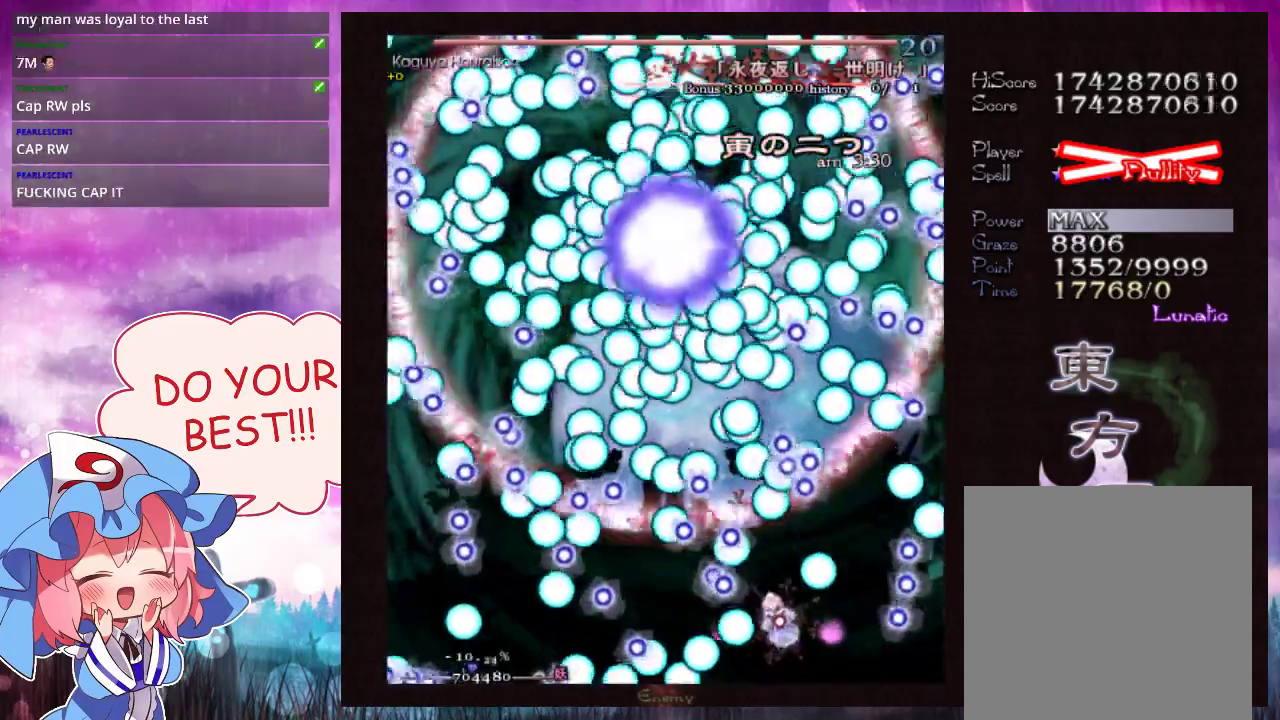
{"dt_ms": 500, "buttons": ["L1"], "left_stick": "right", "events": [[67, "left_stick", "left"], [133, "left_stick", "center"], [467, "left_stick", "right"]]}